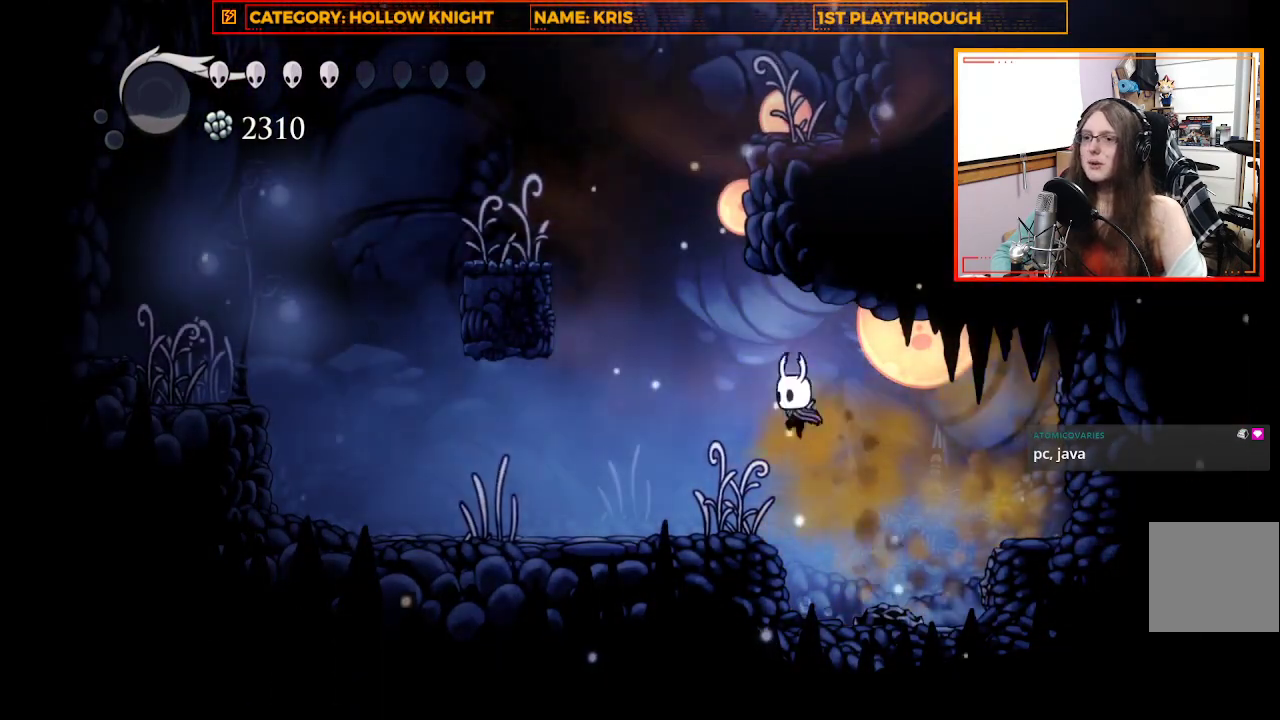
Gameplay with a controller (Xbox layout); each line is a JSON object with the inputs held at the frame after it. "events" lists button and stick changes between this image and that frame as [ms after this image, input, new state], when the widget could be followed in between.
{"buttons": [], "left_stick": "up-left", "right_stick": "center", "events": [[233, "R2", "up"]]}
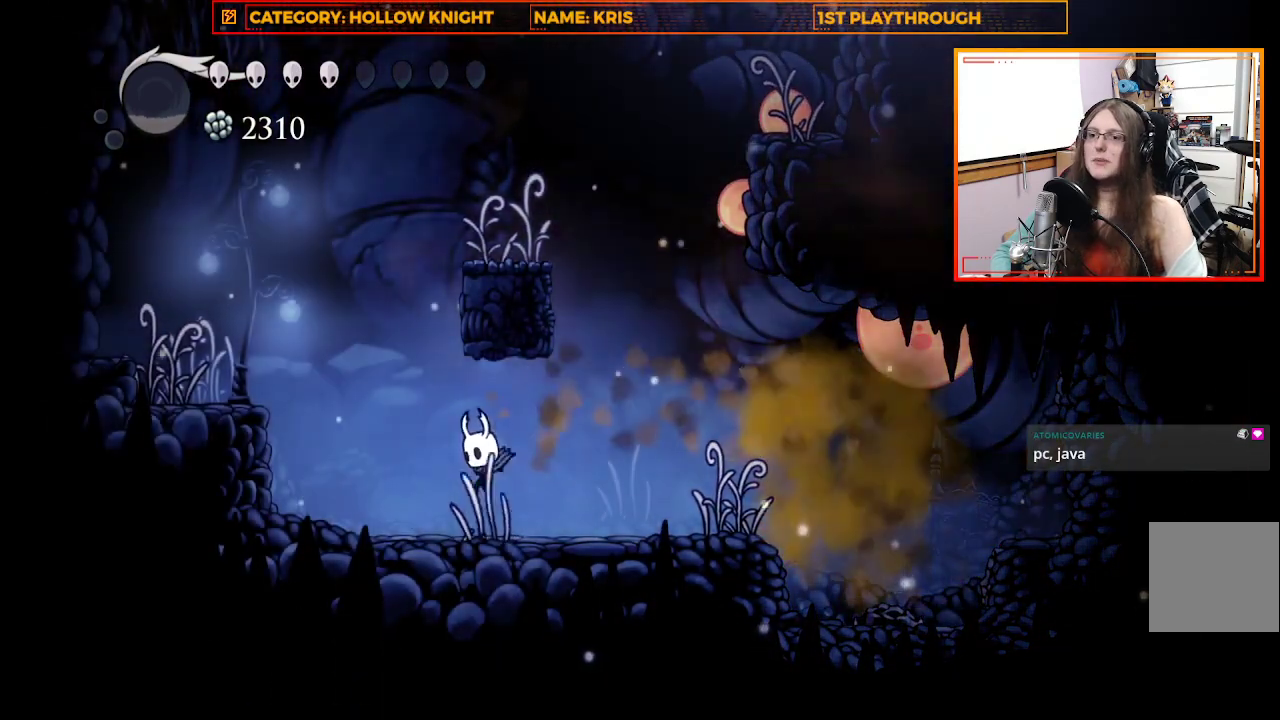
{"buttons": ["A"], "left_stick": "up-left", "right_stick": "center", "events": [[267, "A", "down"]]}
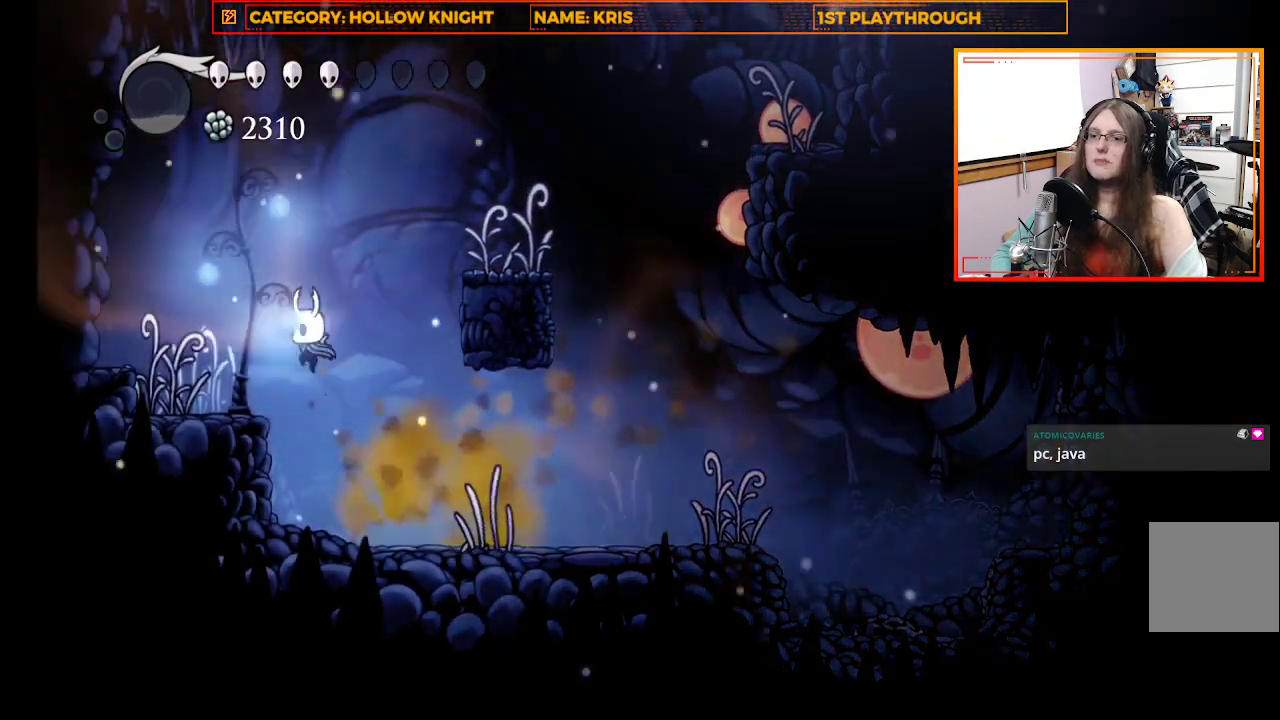
{"buttons": [], "left_stick": "right", "right_stick": "center", "events": [[167, "A", "up"], [300, "left_stick", "center"], [500, "left_stick", "right"]]}
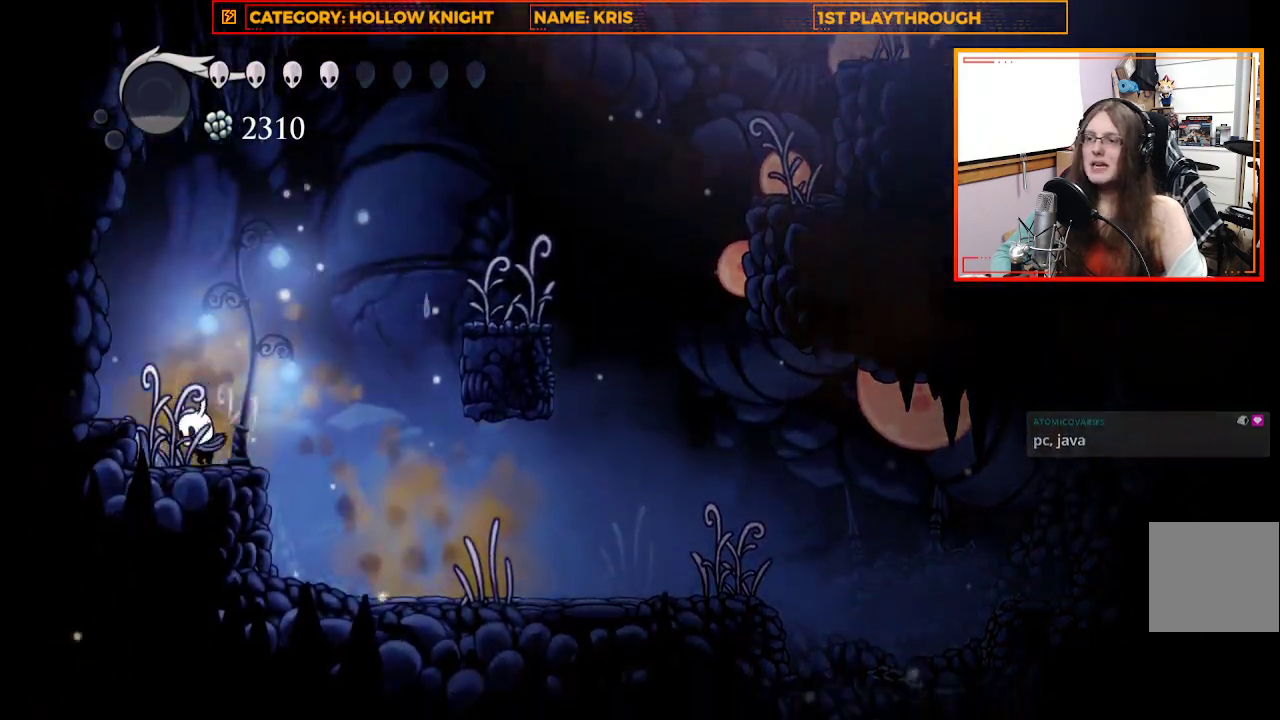
{"buttons": ["A"], "left_stick": "right", "right_stick": "center", "events": [[133, "A", "down"]]}
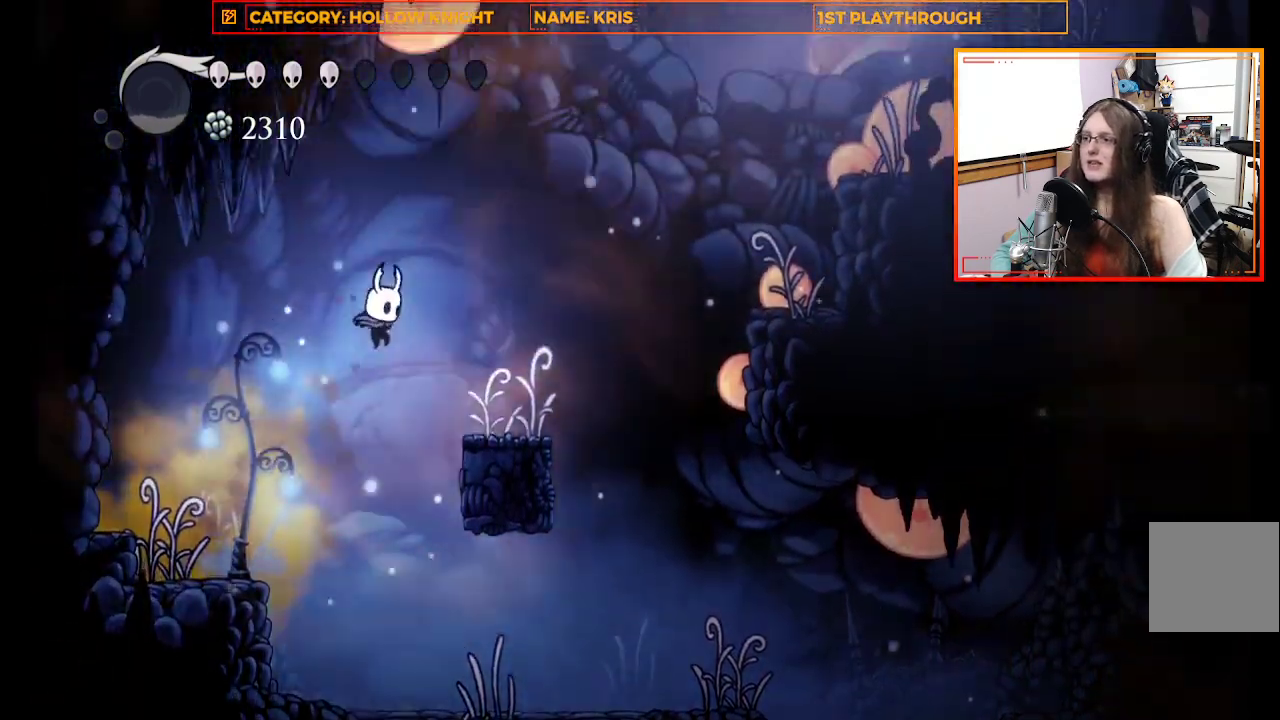
{"buttons": [], "left_stick": "right", "right_stick": "center", "events": [[33, "A", "up"], [300, "left_stick", "center"], [467, "left_stick", "right"]]}
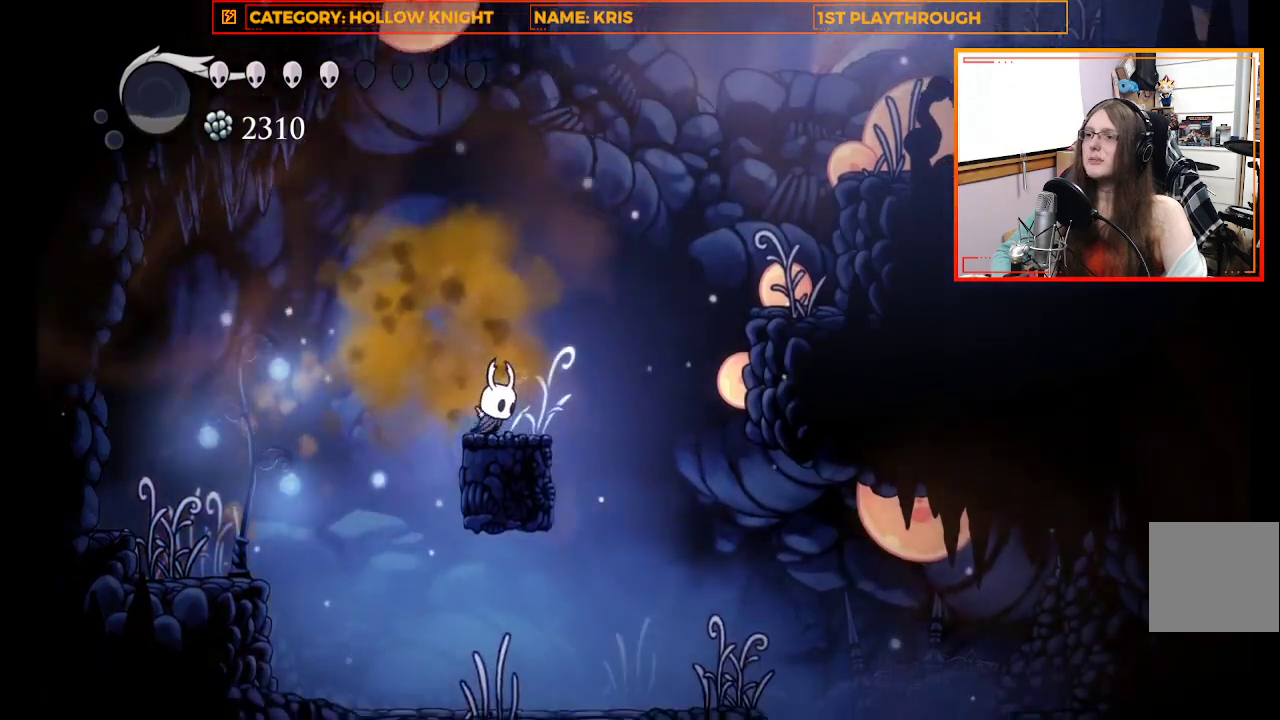
{"buttons": [], "left_stick": "right", "right_stick": "center", "events": [[33, "A", "down"], [233, "A", "up"], [367, "left_stick", "center"], [500, "left_stick", "right"]]}
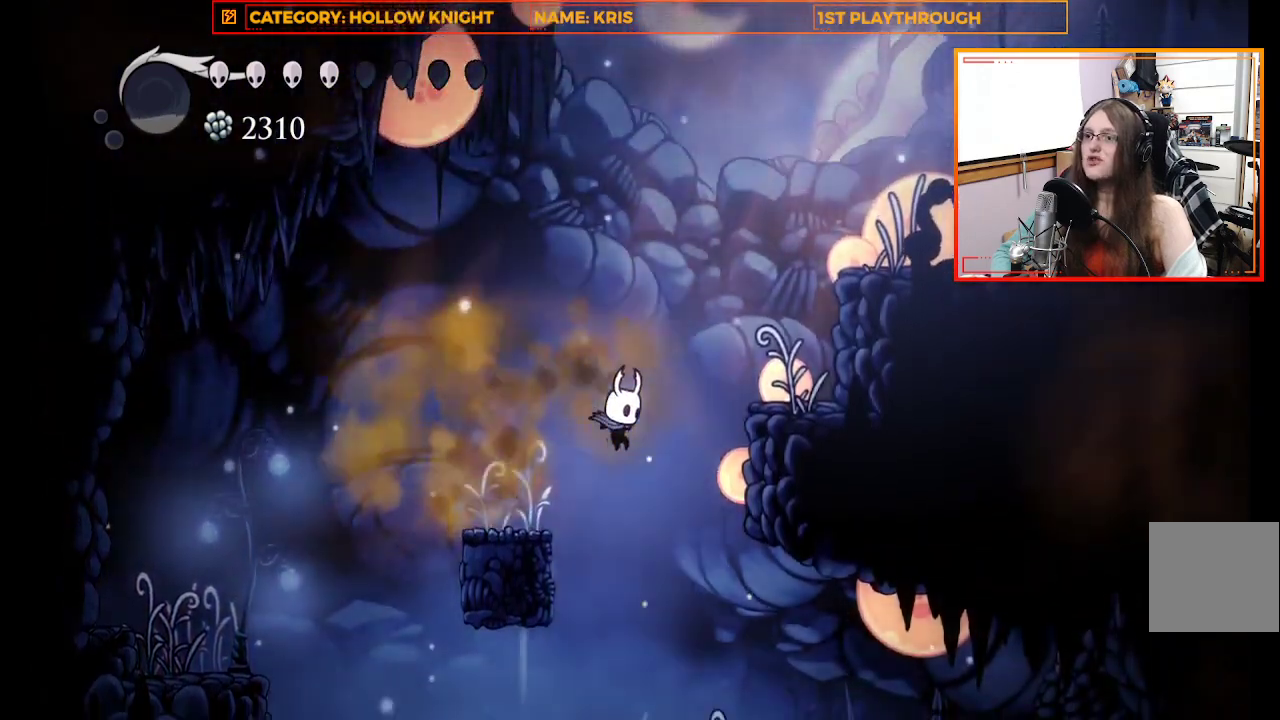
{"buttons": ["X"], "left_stick": "right", "right_stick": "center", "events": [[300, "X", "down"]]}
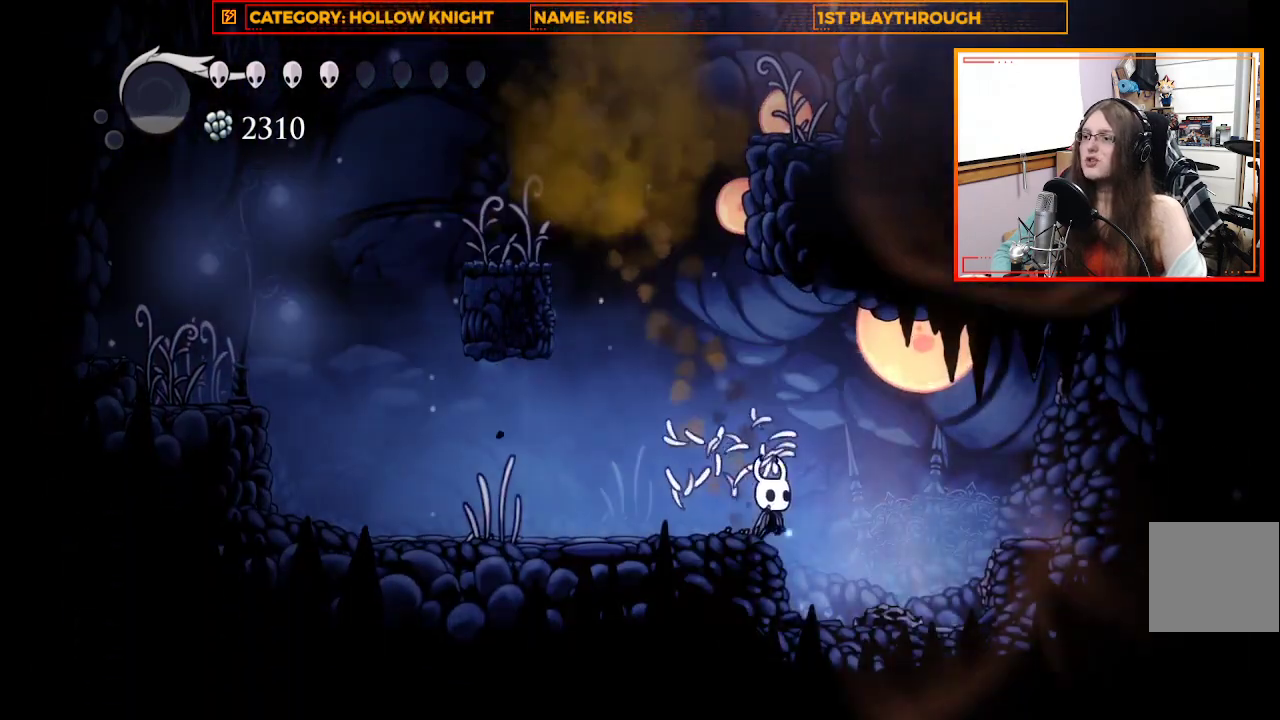
{"buttons": ["A", "X"], "left_stick": "up", "right_stick": "center", "events": [[33, "X", "up"], [267, "A", "down"], [267, "left_stick", "up-right"], [367, "left_stick", "up"], [467, "X", "down"]]}
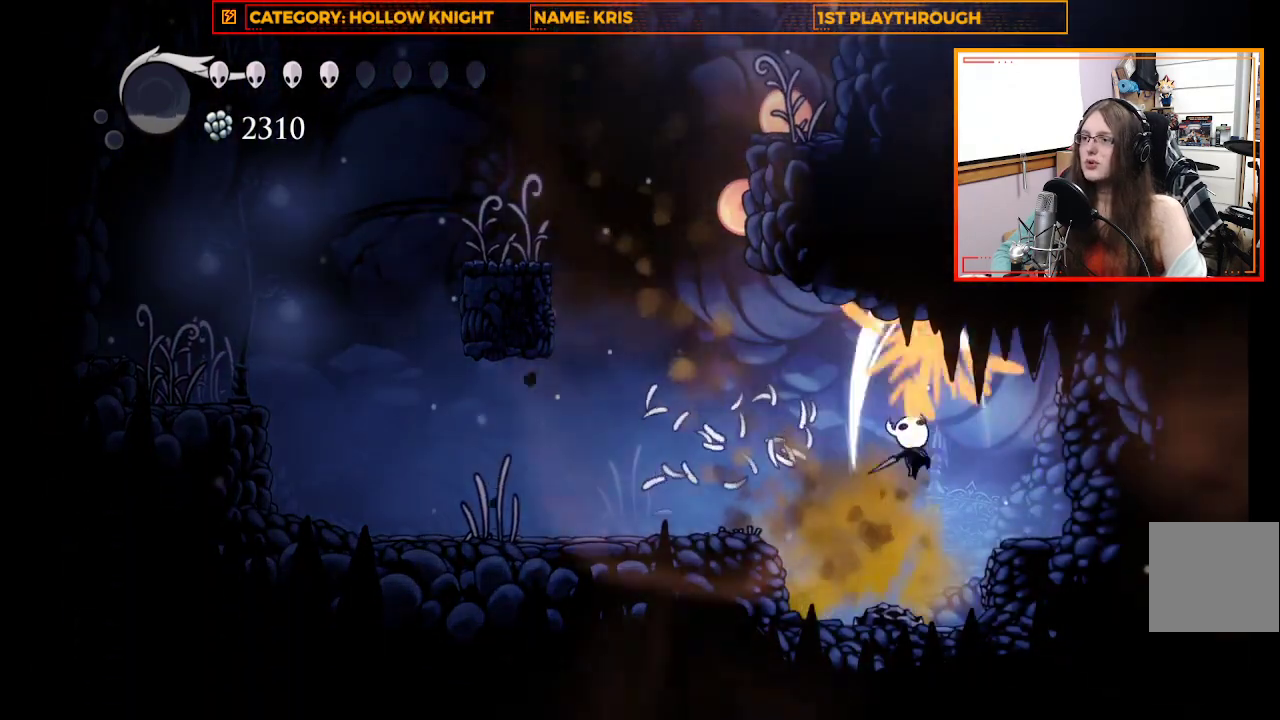
{"buttons": ["X"], "left_stick": "up-right", "right_stick": "center", "events": [[33, "A", "up"], [67, "left_stick", "up-right"], [167, "X", "up"], [433, "X", "down"]]}
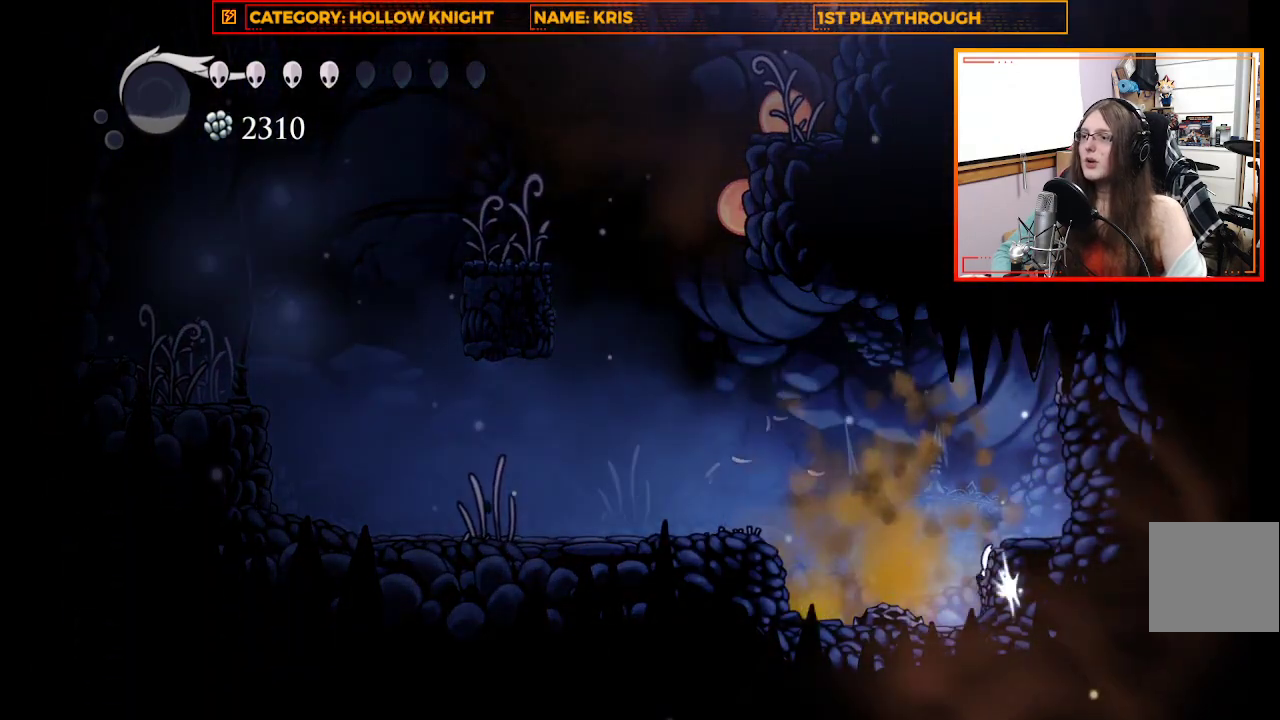
{"buttons": [], "left_stick": "up-right", "right_stick": "center", "events": [[167, "X", "up"], [233, "A", "down"], [433, "A", "up"]]}
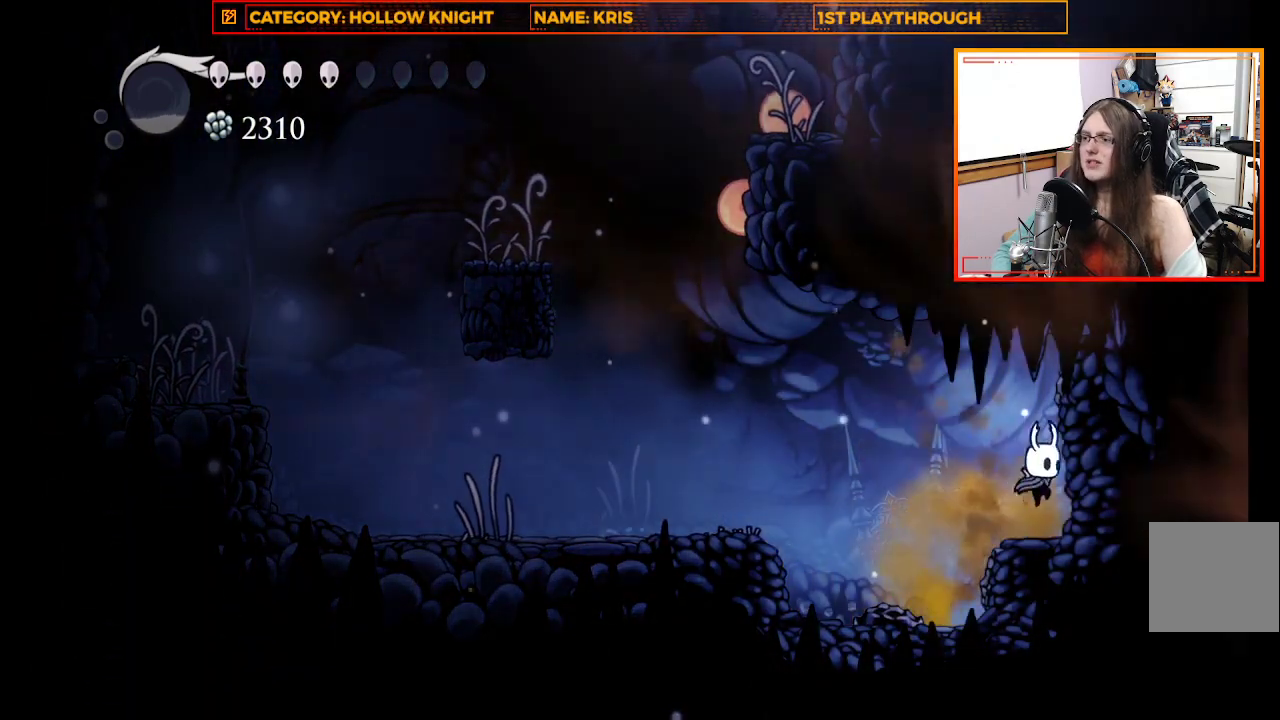
{"buttons": [], "left_stick": "center", "right_stick": "center", "events": [[67, "X", "down"], [267, "left_stick", "center"], [300, "X", "up"]]}
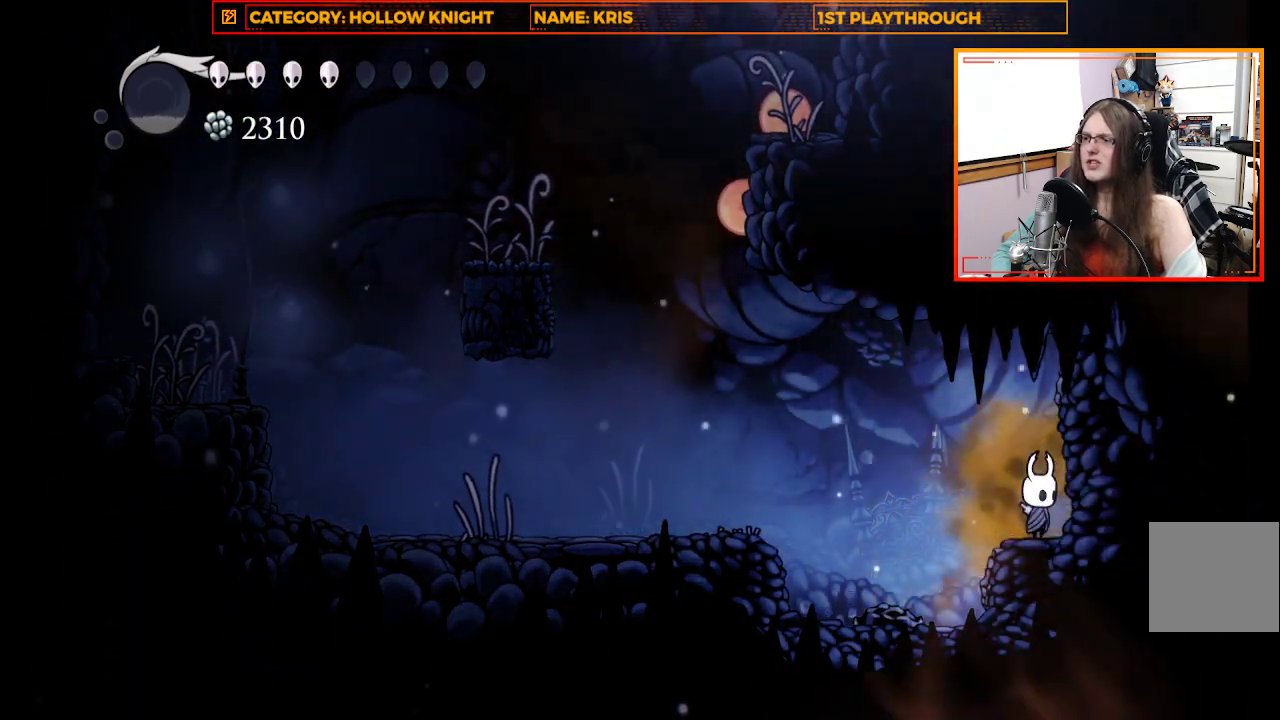
{"buttons": ["X"], "left_stick": "center", "right_stick": "center", "events": [[100, "A", "down"], [167, "left_stick", "right"], [300, "X", "down"], [333, "A", "up"], [467, "left_stick", "center"]]}
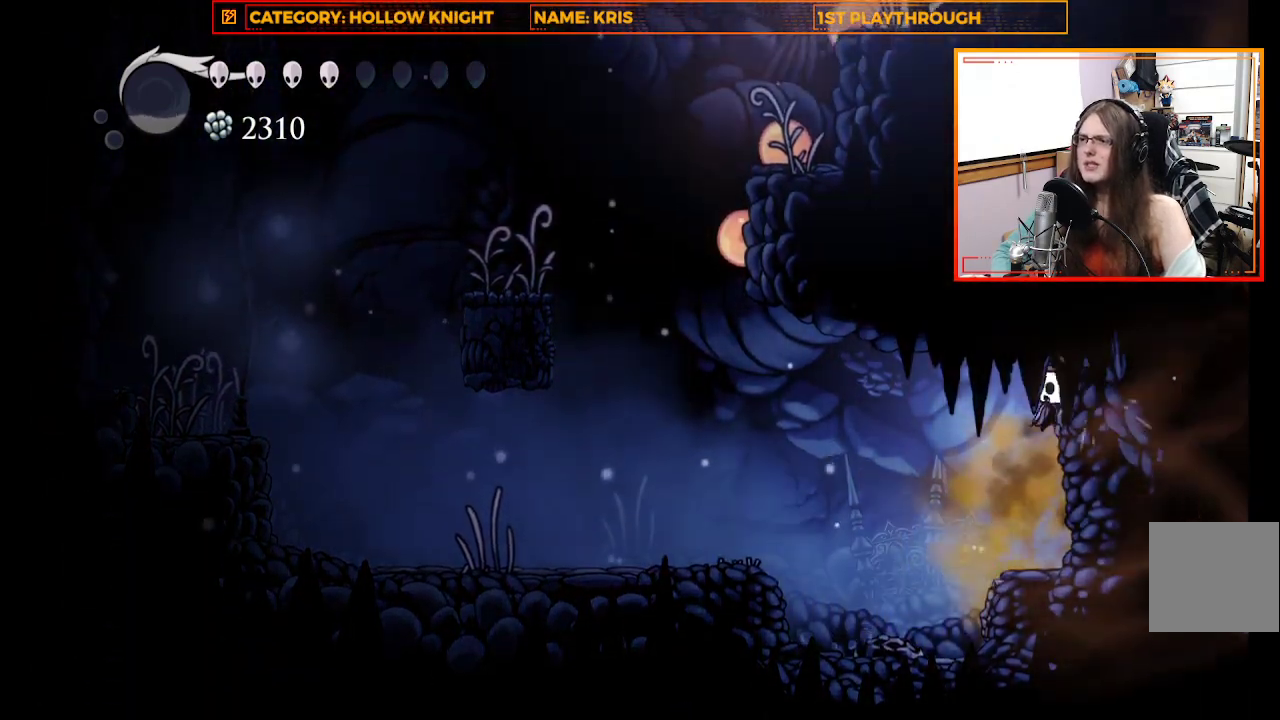
{"buttons": [], "left_stick": "right", "right_stick": "center", "events": [[67, "X", "up"], [400, "left_stick", "right"]]}
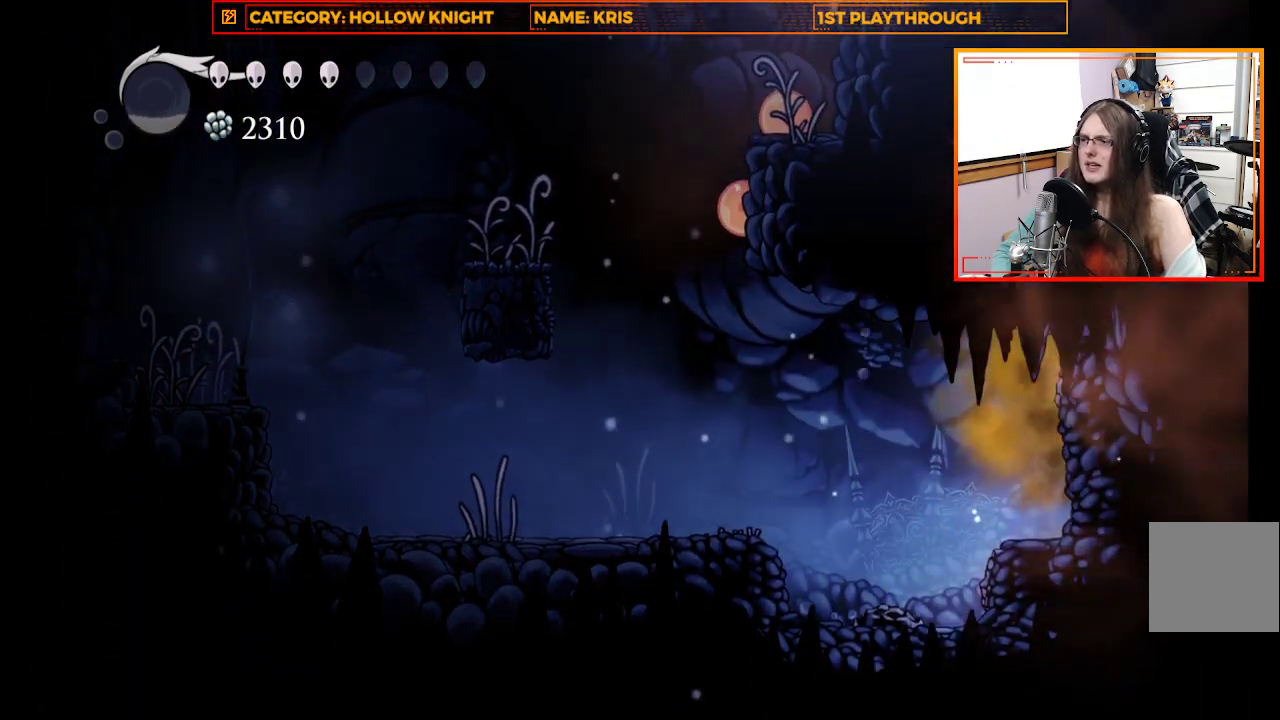
{"buttons": [], "left_stick": "left", "right_stick": "center", "events": [[33, "A", "down"], [333, "left_stick", "up-left"], [400, "A", "up"], [433, "left_stick", "left"]]}
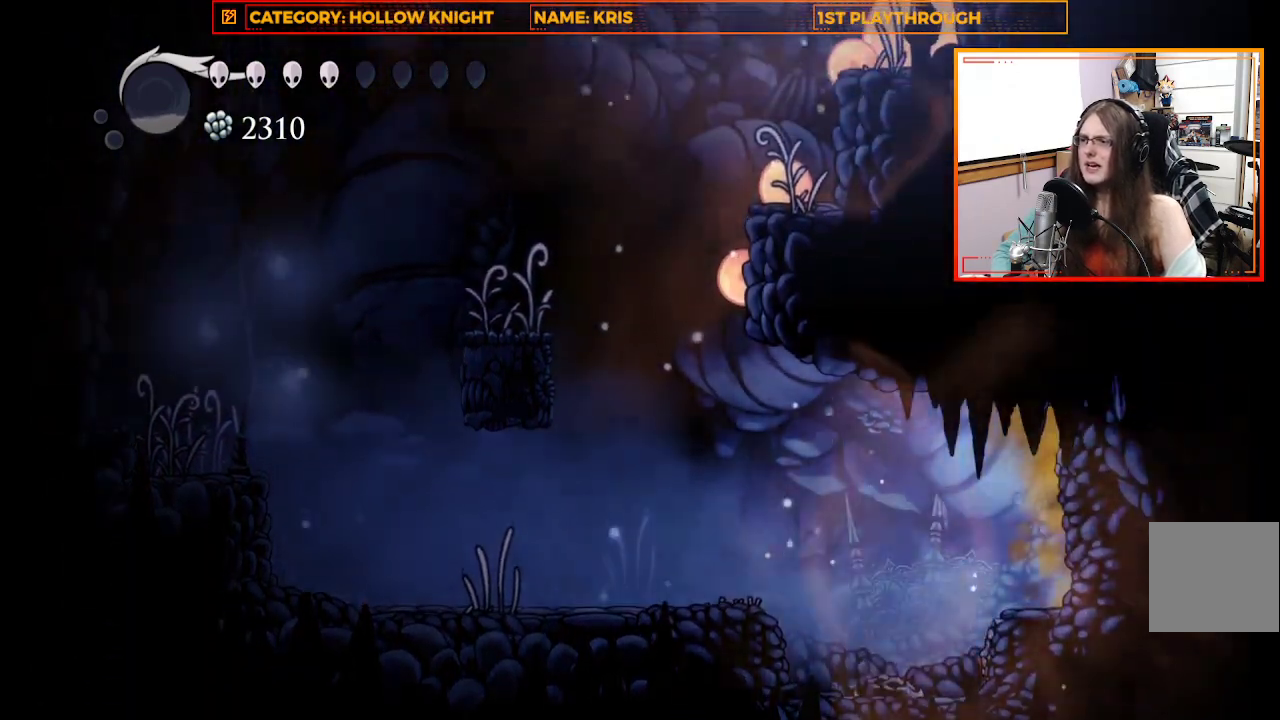
{"buttons": [], "left_stick": "left", "right_stick": "center", "events": []}
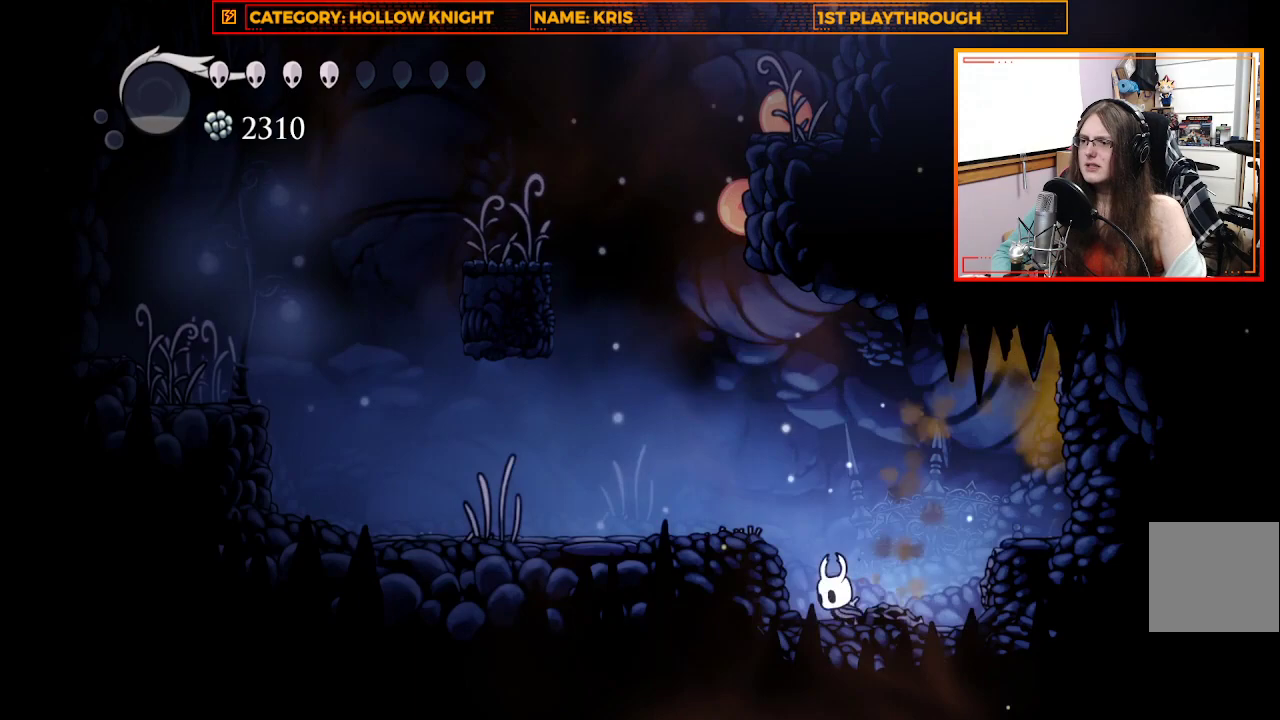
{"buttons": [], "left_stick": "center", "right_stick": "center", "events": [[33, "left_stick", "center"], [267, "left_stick", "right"], [467, "left_stick", "center"]]}
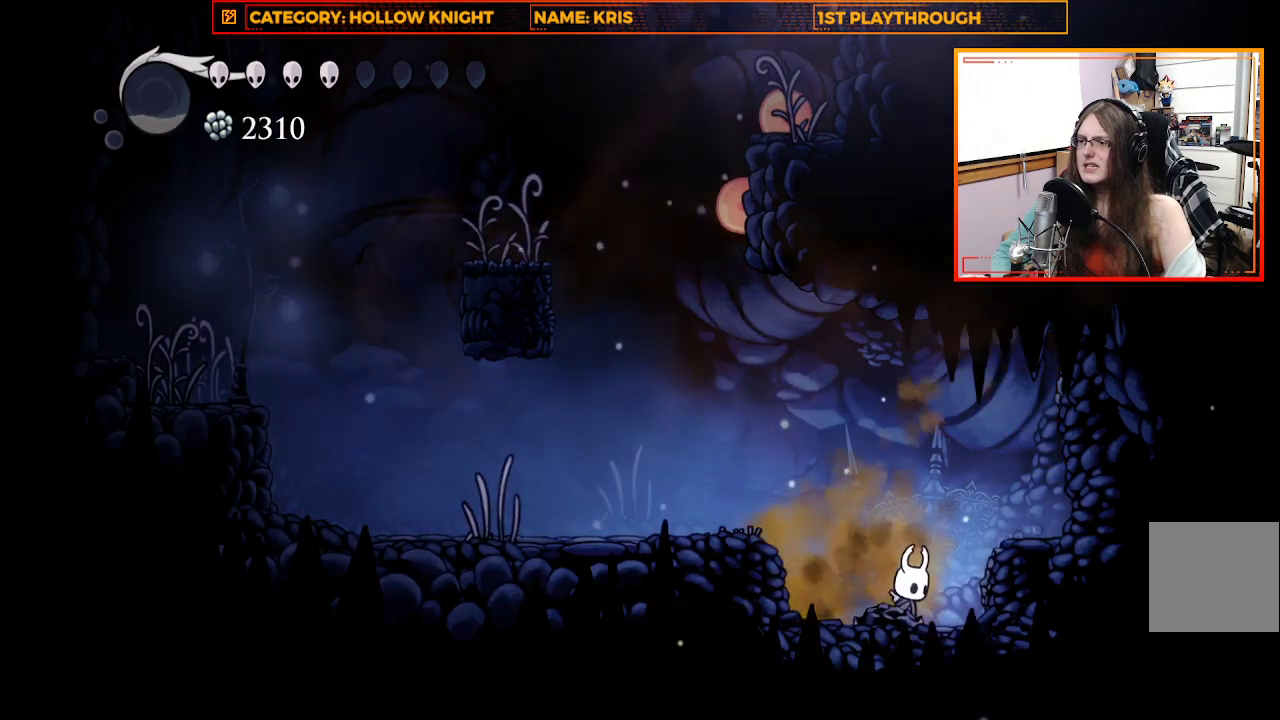
{"buttons": [], "left_stick": "up-left", "right_stick": "center", "events": [[467, "left_stick", "up-left"]]}
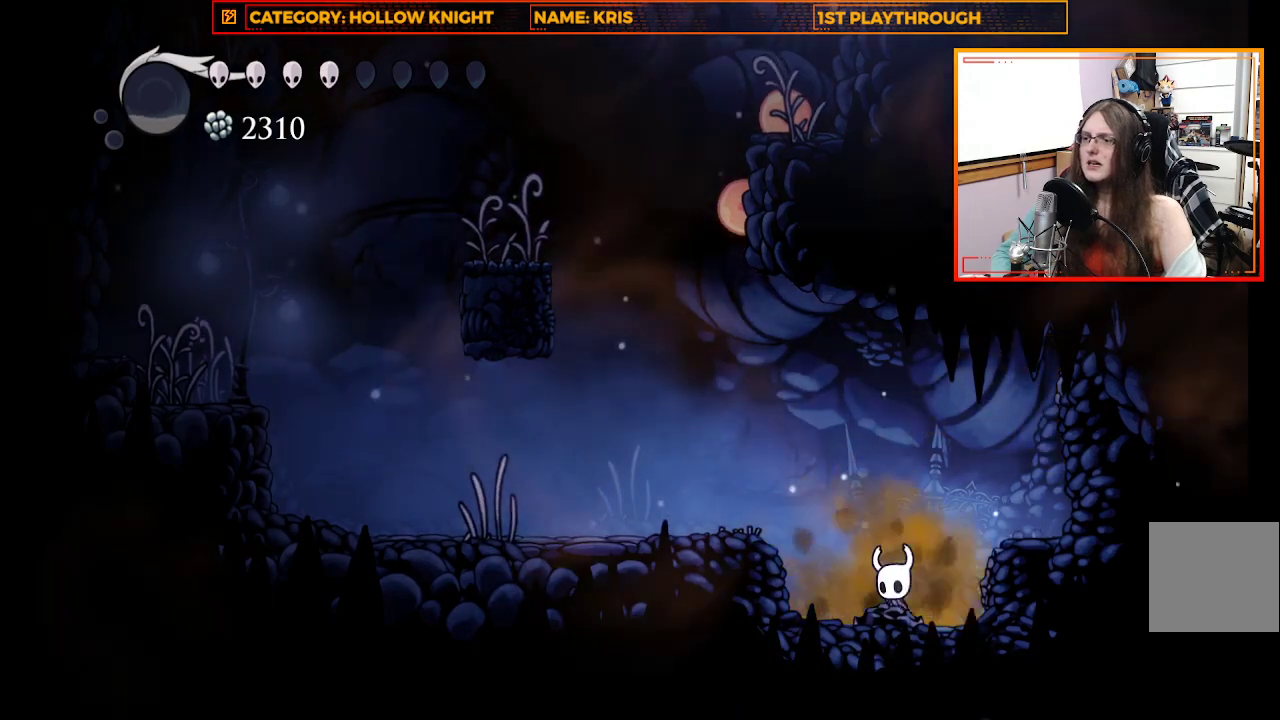
{"buttons": [], "left_stick": "center", "right_stick": "center", "events": [[67, "A", "down"], [300, "A", "up"], [500, "left_stick", "center"]]}
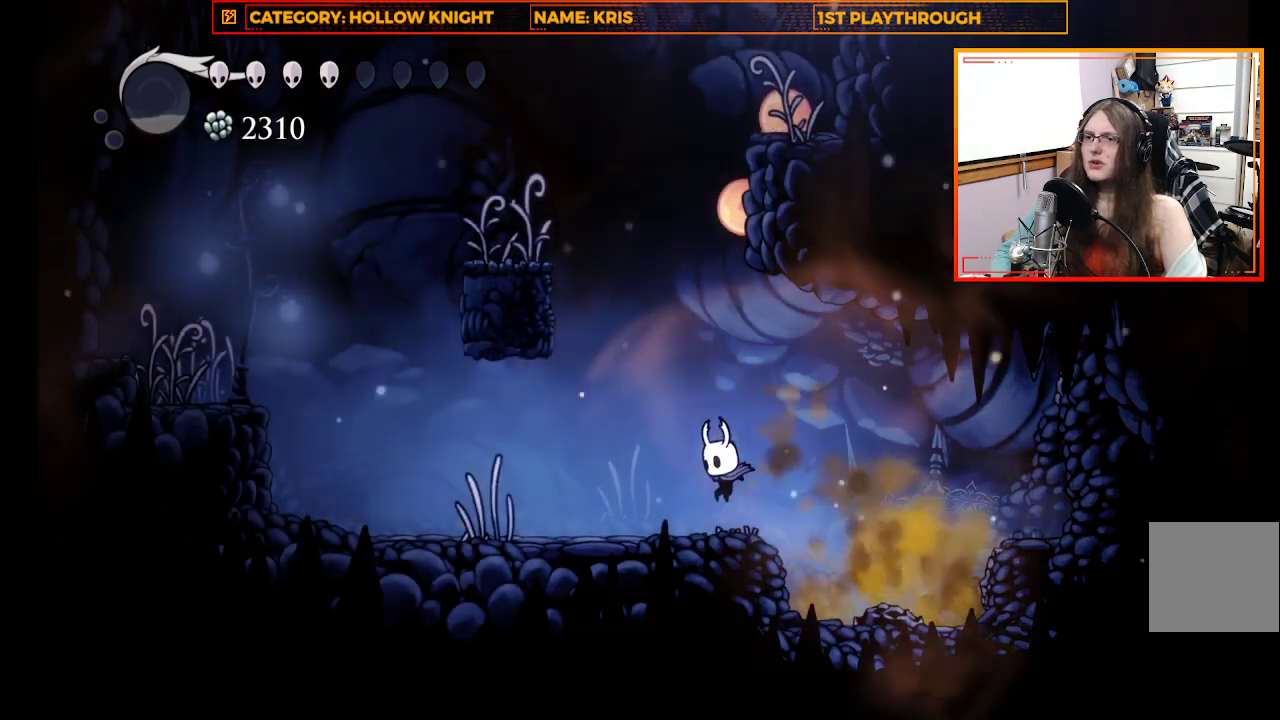
{"buttons": ["A"], "left_stick": "left", "right_stick": "center", "events": [[267, "A", "down"], [267, "left_stick", "up-left"], [367, "left_stick", "left"]]}
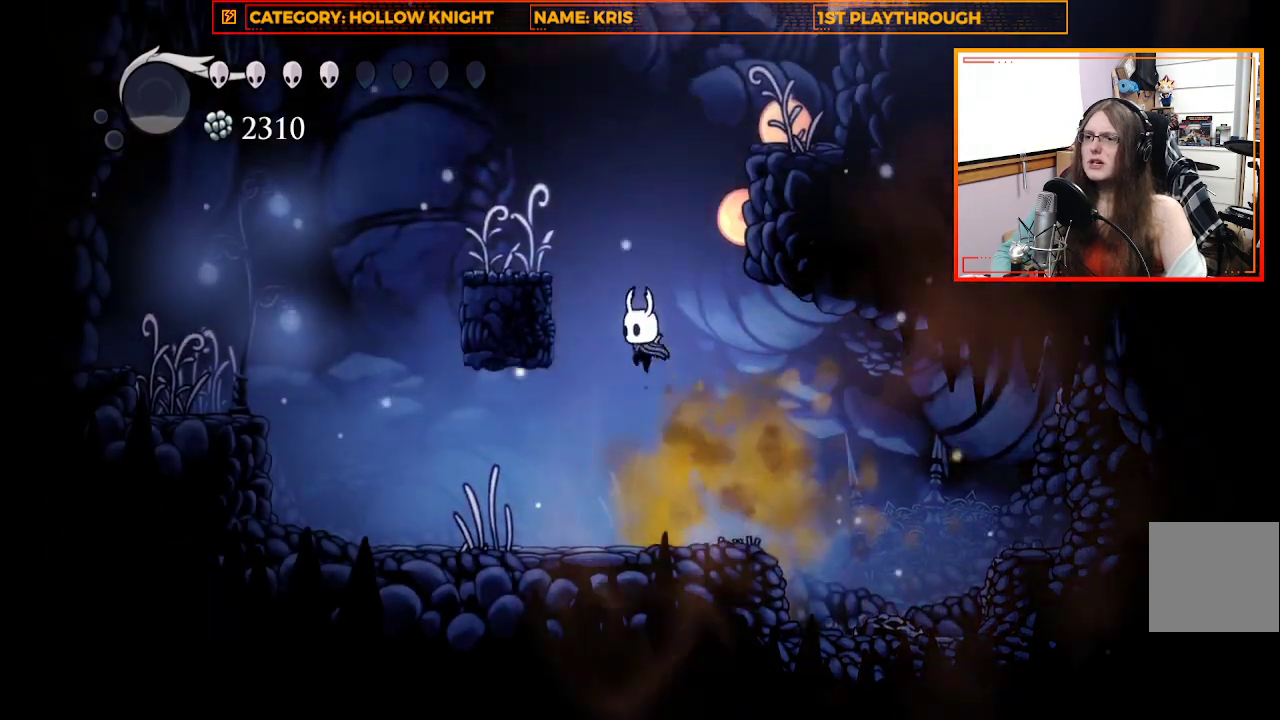
{"buttons": ["A"], "left_stick": "left", "right_stick": "center", "events": [[200, "A", "up"], [400, "A", "down"]]}
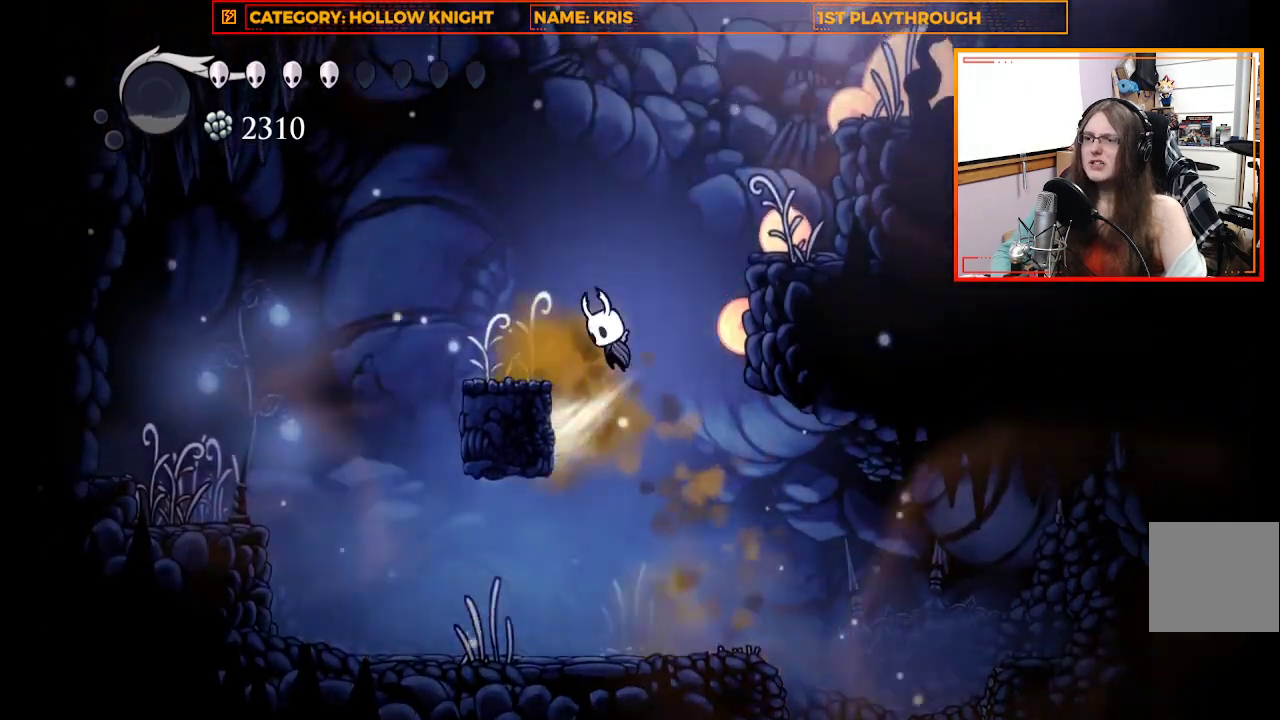
{"buttons": [], "left_stick": "right", "right_stick": "center", "events": [[133, "A", "up"], [267, "left_stick", "center"], [500, "left_stick", "right"]]}
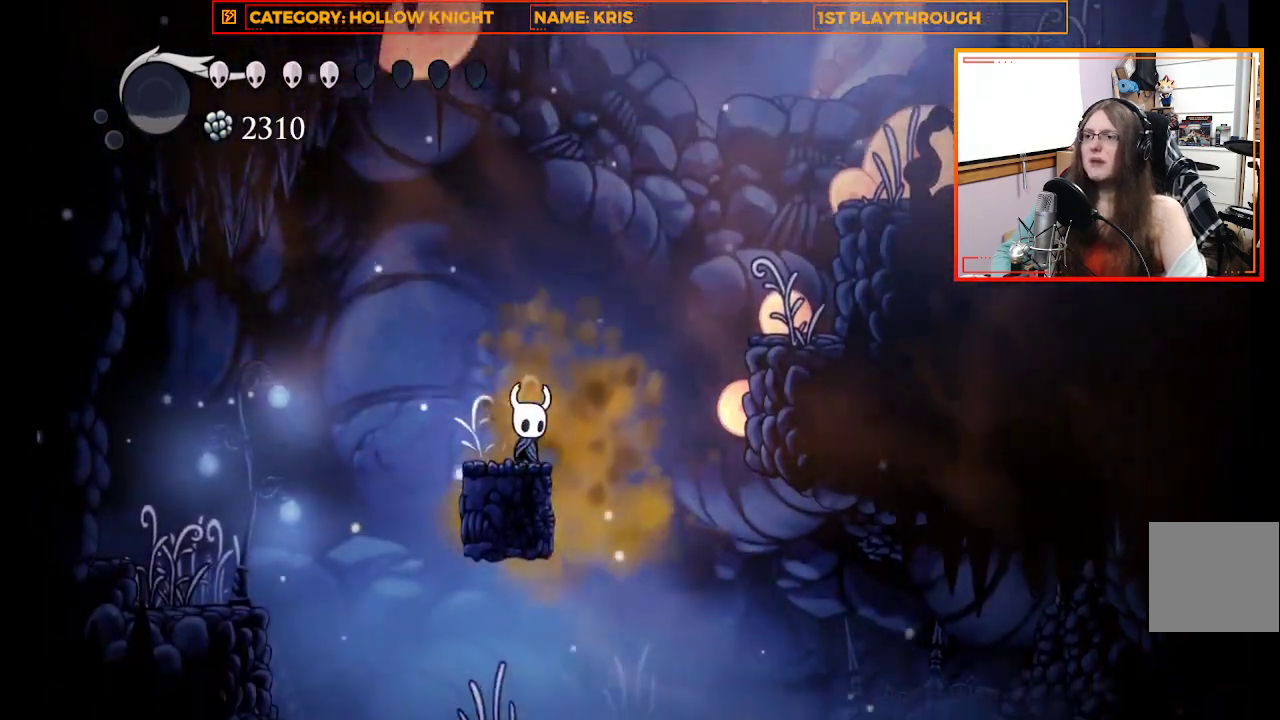
{"buttons": ["A"], "left_stick": "right", "right_stick": "center", "events": [[100, "A", "down"]]}
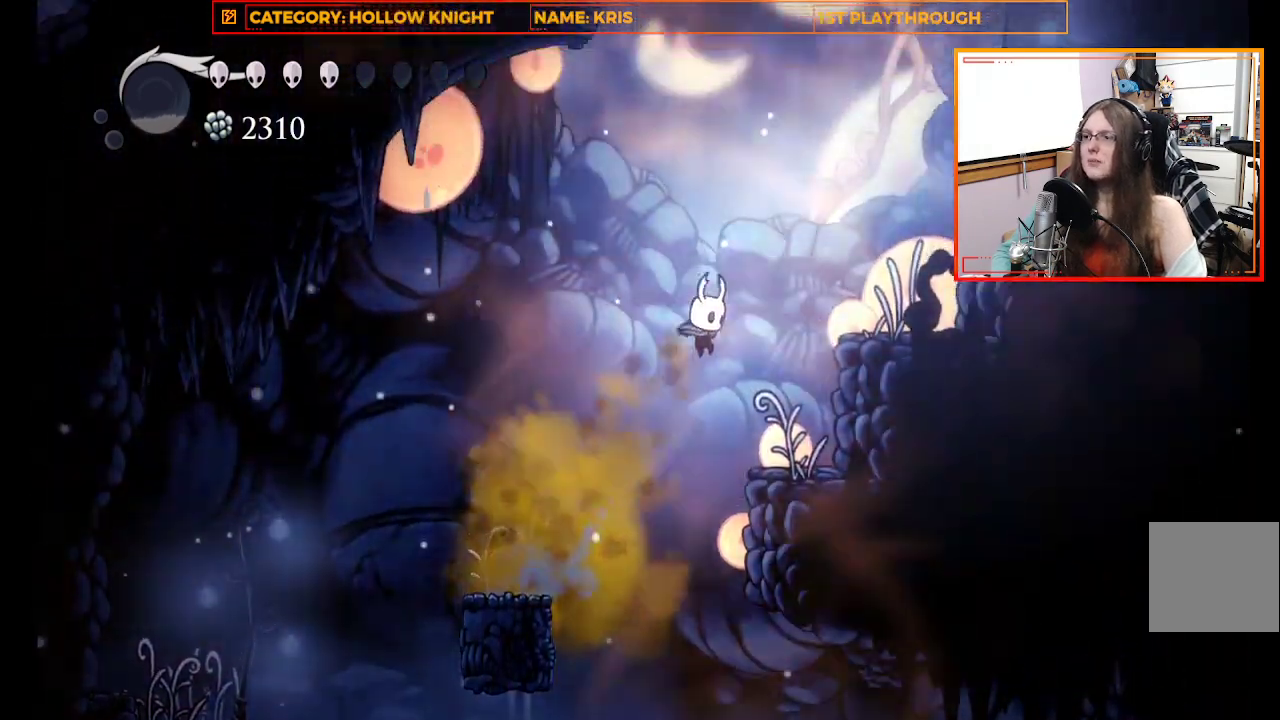
{"buttons": ["A"], "left_stick": "right", "right_stick": "center", "events": [[33, "A", "up"], [333, "left_stick", "center"], [467, "A", "down"], [500, "left_stick", "right"]]}
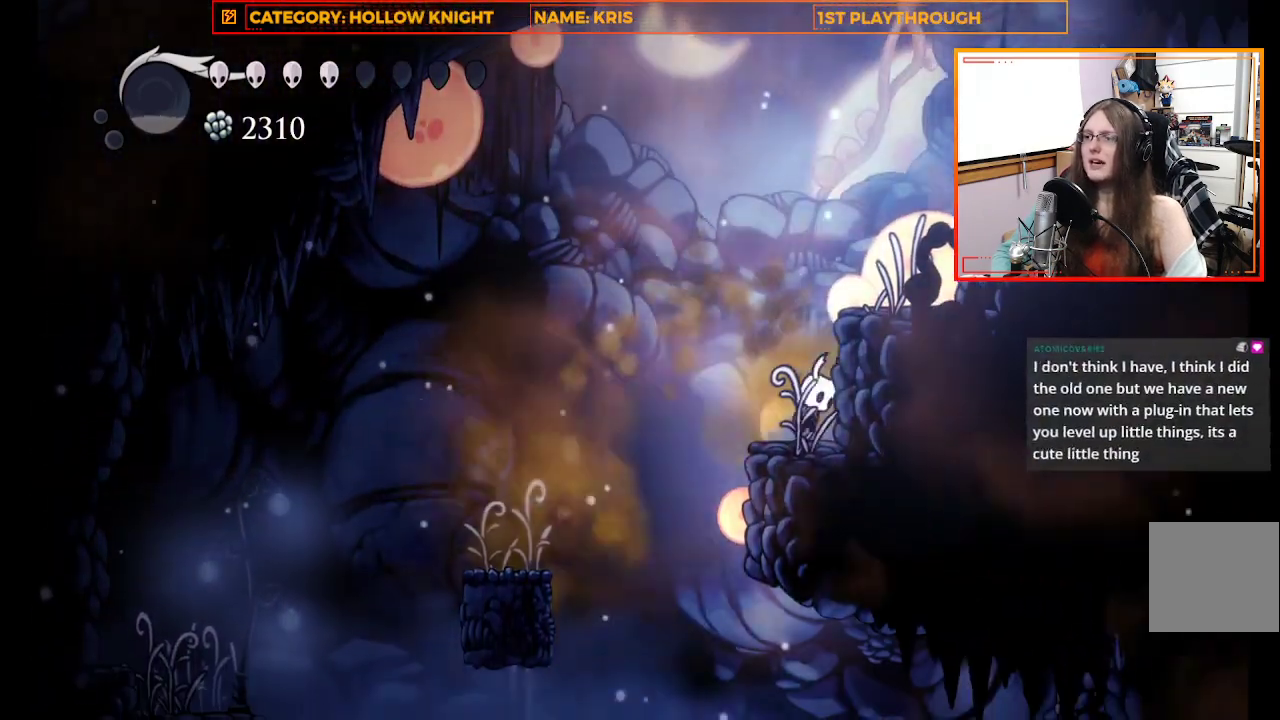
{"buttons": [], "left_stick": "center", "right_stick": "center", "events": [[267, "A", "up"], [400, "left_stick", "center"]]}